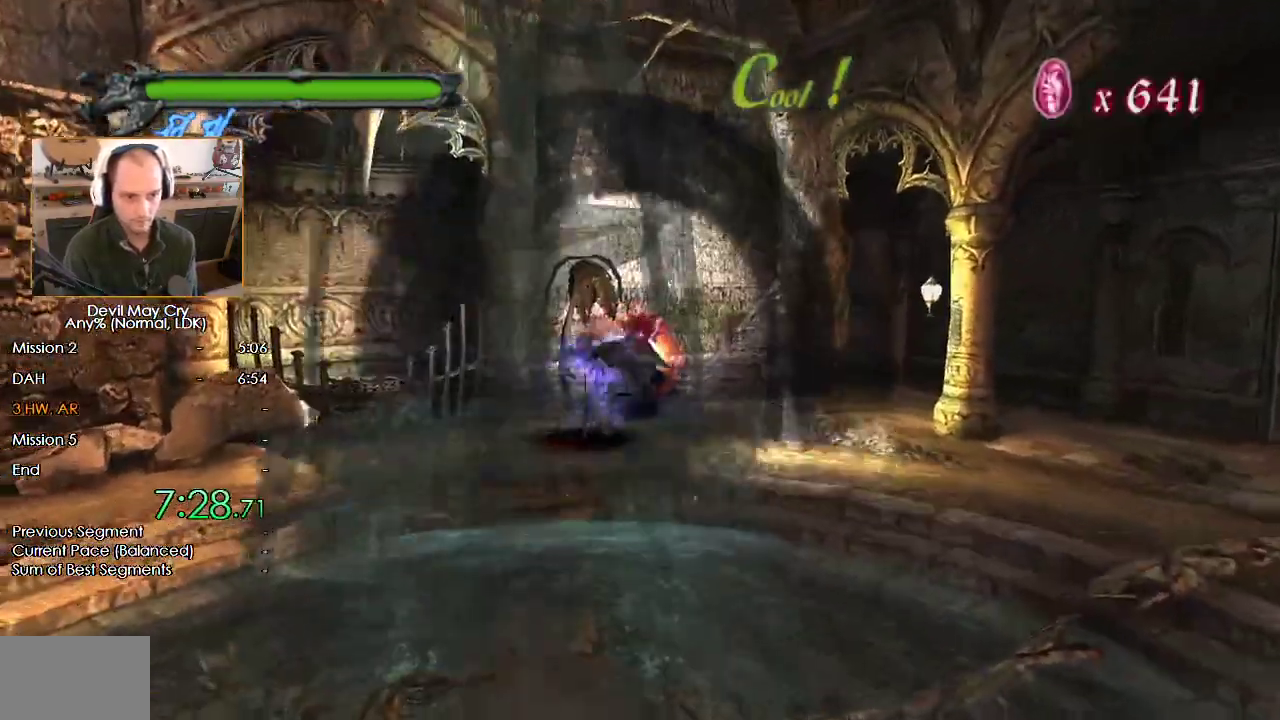
Gameplay with a controller (Nintendo layout); each line is a JSON object with the inputs held at the frame after it (dt_ms = milliseconds from this image to that frame). "events" lists button and stick changes between this image and that frame as [ms after this image, input, new state], when the widget could be followed in between. Not read: L2 R1 R2.
{"dt_ms": 500, "buttons": [], "left_stick": "down-right", "right_stick": "center", "events": [[317, "X", "up"], [467, "left_stick", "down-right"]]}
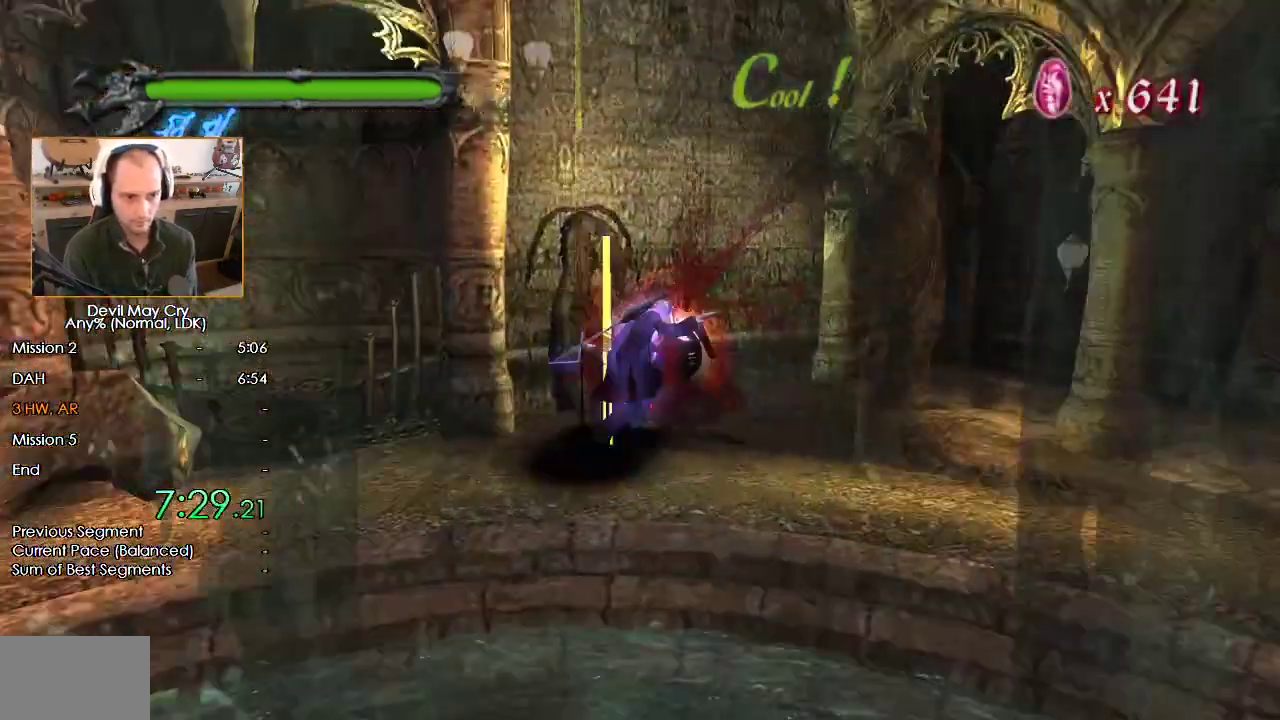
{"dt_ms": 500, "buttons": [], "left_stick": "center", "right_stick": "center", "events": [[317, "left_stick", "down"], [433, "left_stick", "center"]]}
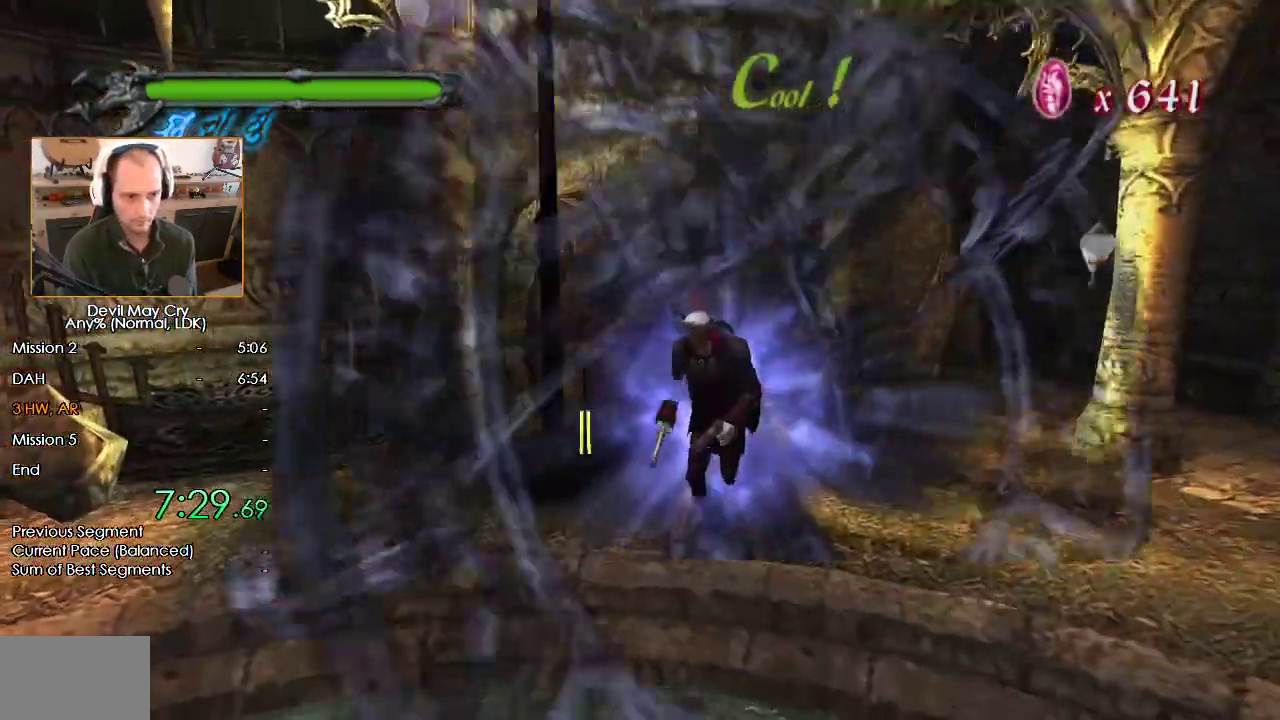
{"dt_ms": 500, "buttons": [], "left_stick": "center", "right_stick": "center", "events": []}
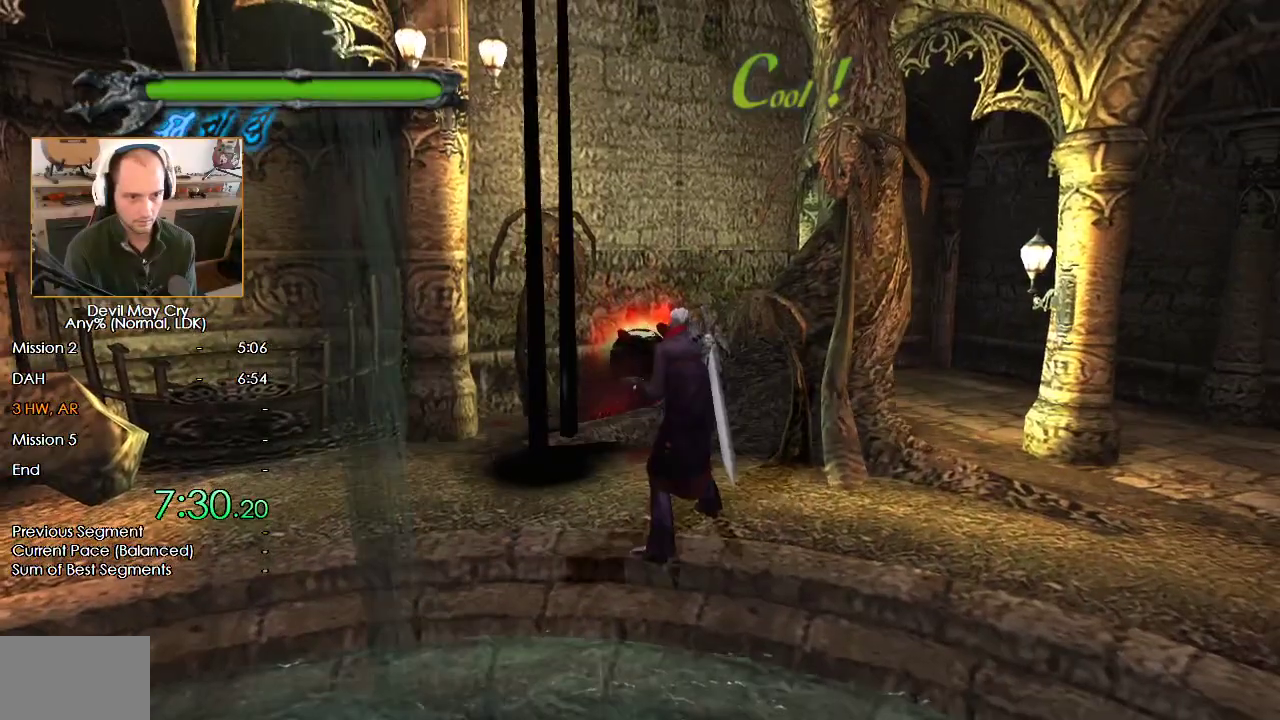
{"dt_ms": 500, "buttons": [], "left_stick": "center", "right_stick": "center", "events": []}
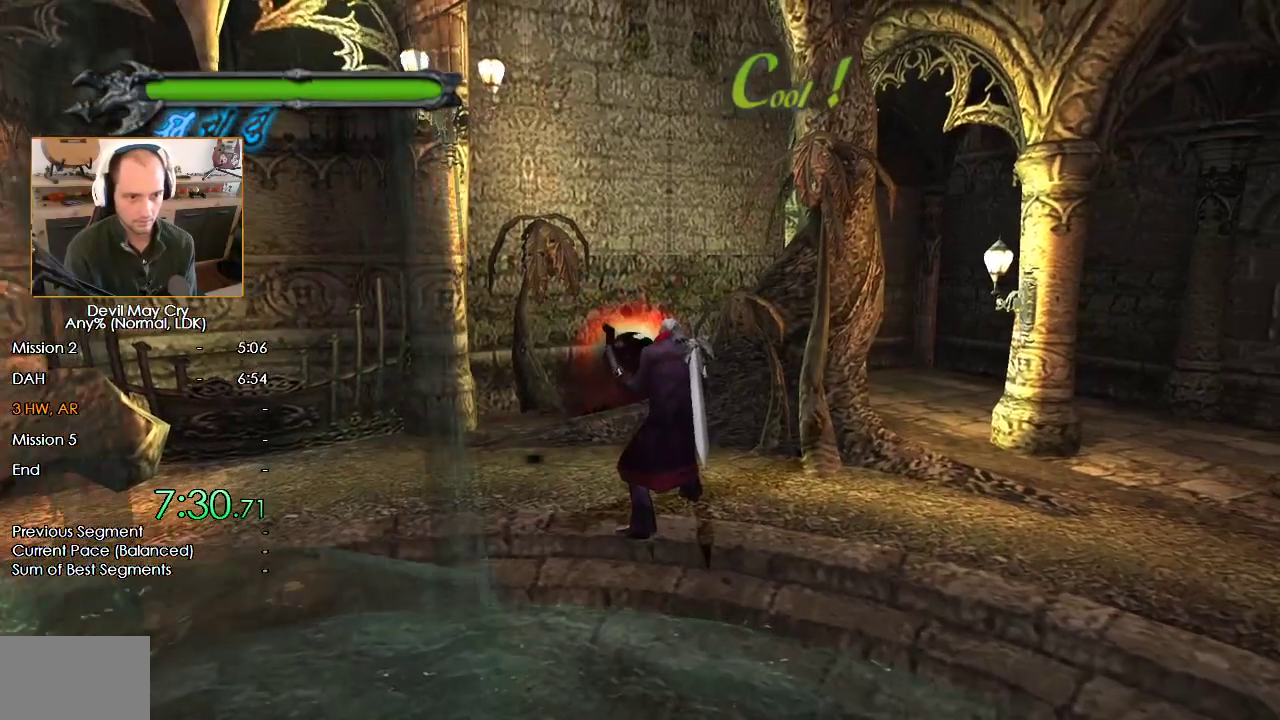
{"dt_ms": 500, "buttons": [], "left_stick": "center", "right_stick": "center", "events": []}
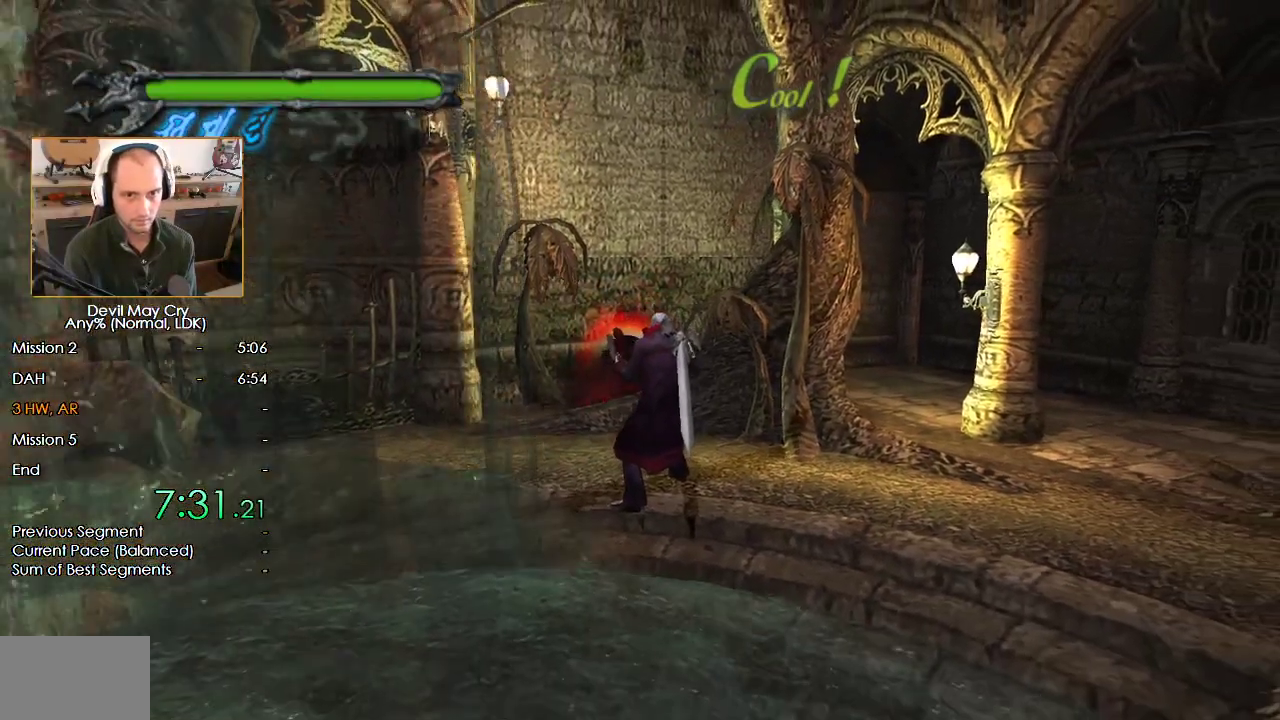
{"dt_ms": 500, "buttons": [], "left_stick": "up", "right_stick": "center", "events": [[100, "left_stick", "up"]]}
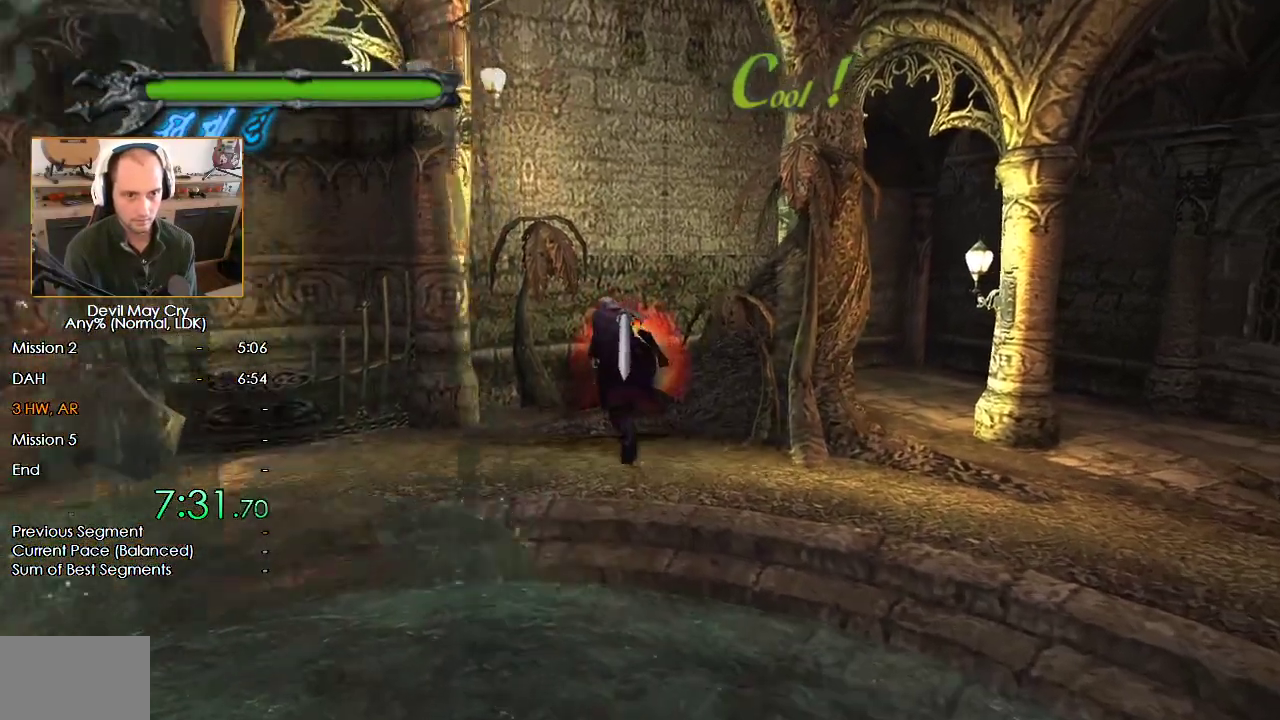
{"dt_ms": 500, "buttons": ["B"], "left_stick": "left", "right_stick": "center", "events": [[83, "B", "down"], [300, "B", "up"], [333, "left_stick", "left"], [500, "B", "down"]]}
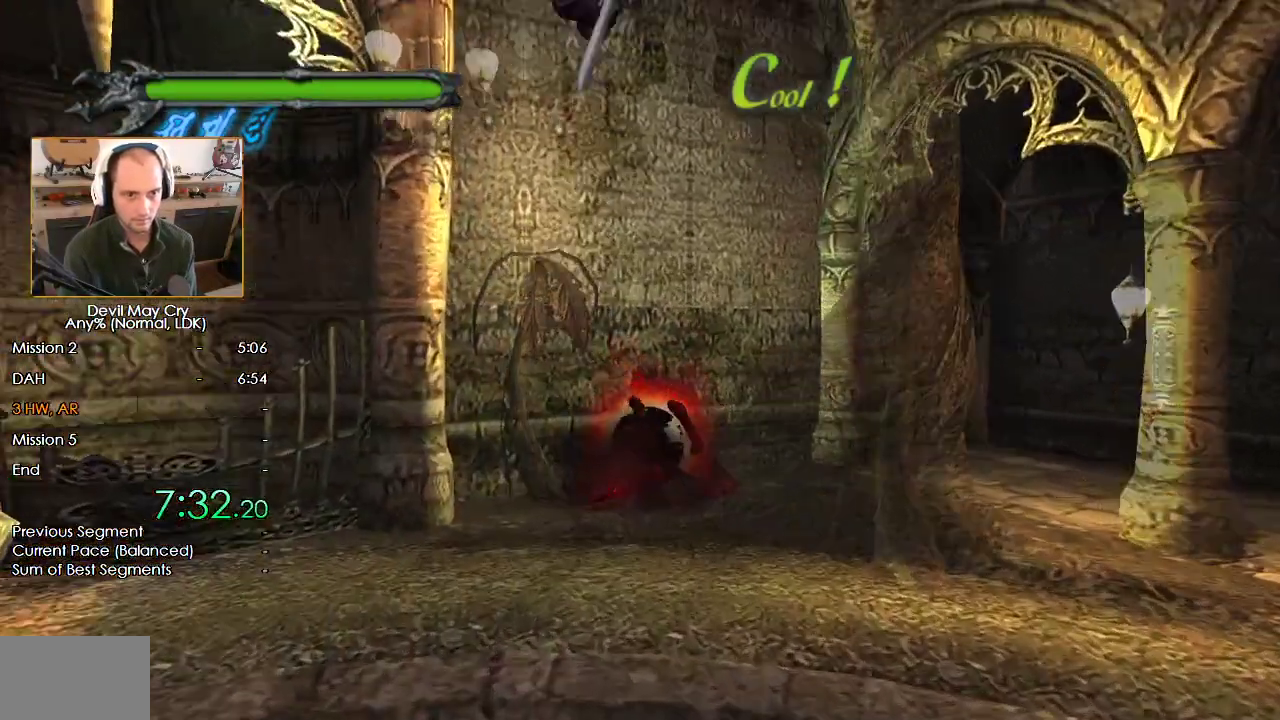
{"dt_ms": 500, "buttons": ["B"], "left_stick": "down-left", "right_stick": "center", "events": [[217, "left_stick", "down-left"]]}
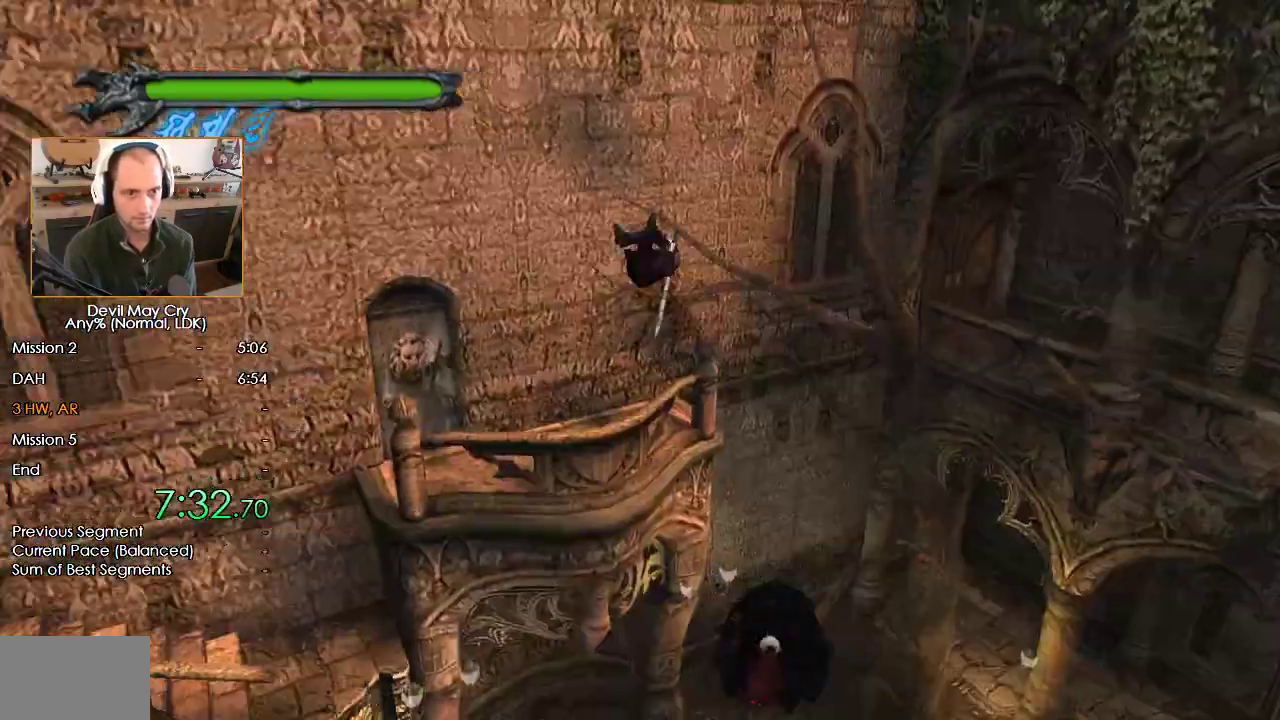
{"dt_ms": 500, "buttons": [], "left_stick": "center", "right_stick": "center", "events": [[200, "B", "up"], [217, "left_stick", "left"], [433, "left_stick", "center"]]}
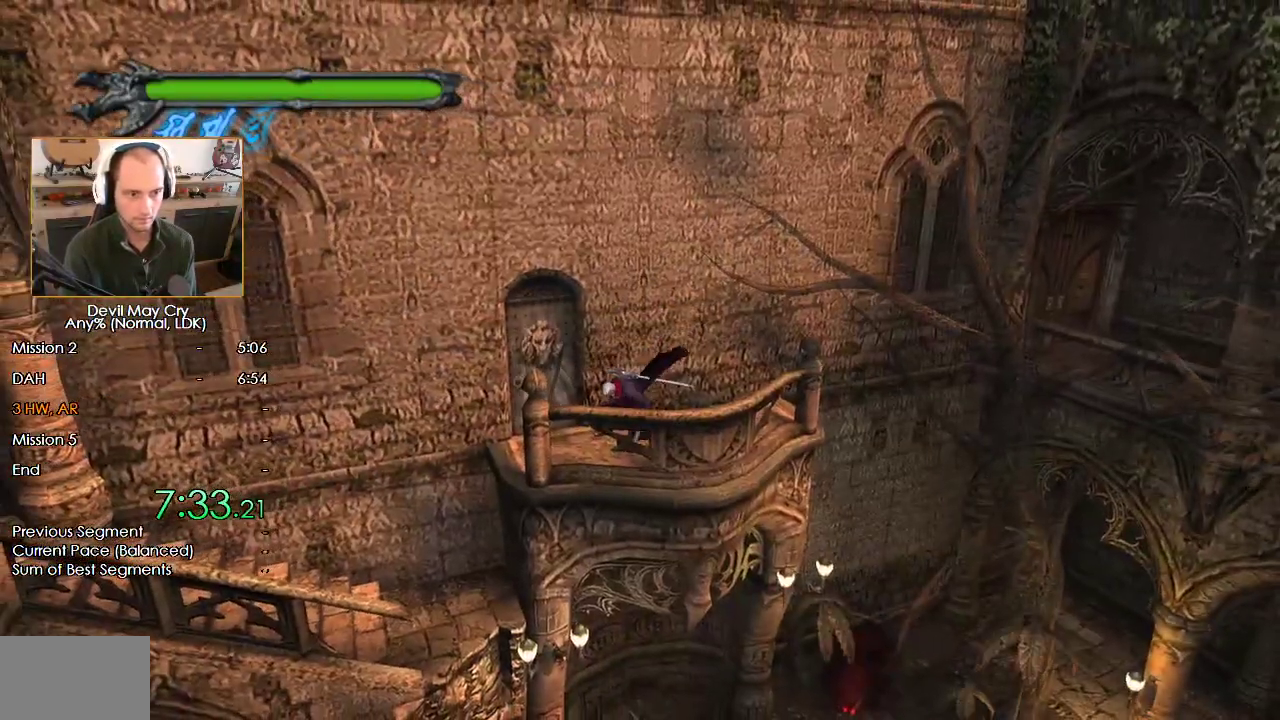
{"dt_ms": 500, "buttons": [], "left_stick": "center", "right_stick": "center", "events": []}
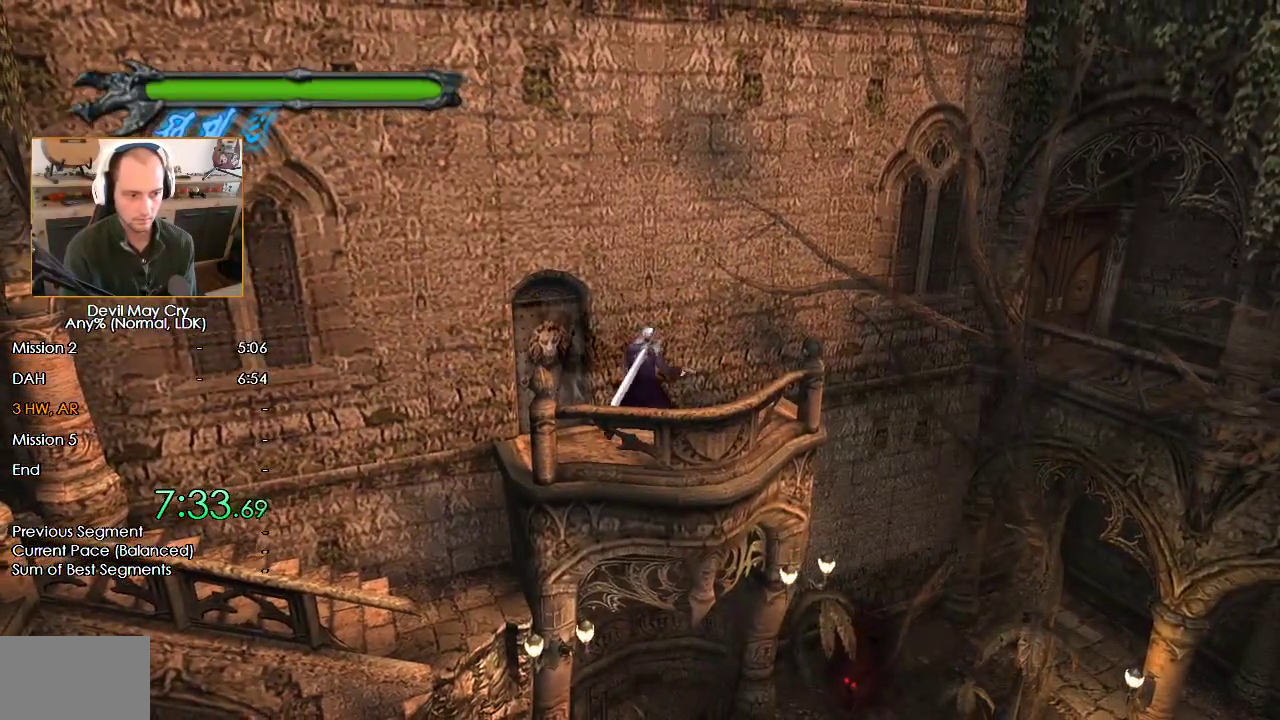
{"dt_ms": 500, "buttons": [], "left_stick": "center", "right_stick": "center", "events": []}
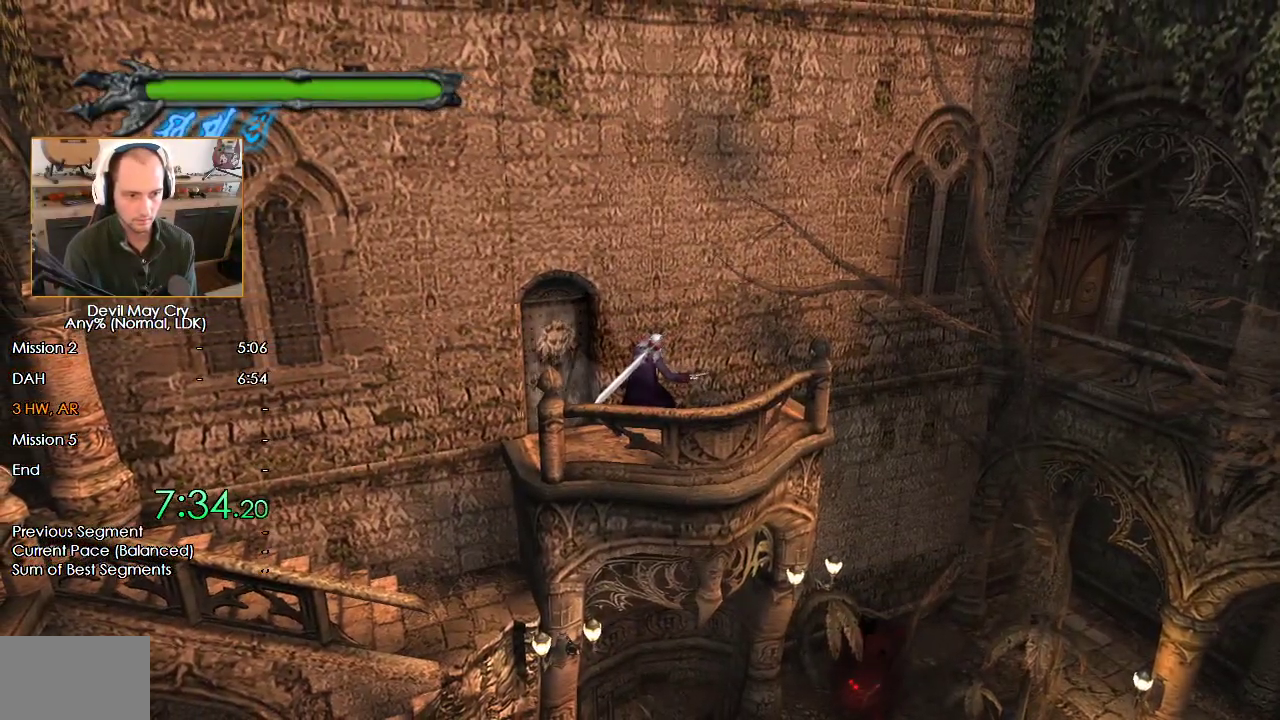
{"dt_ms": 500, "buttons": ["Y"], "left_stick": "center", "right_stick": "center", "events": [[483, "Y", "down"]]}
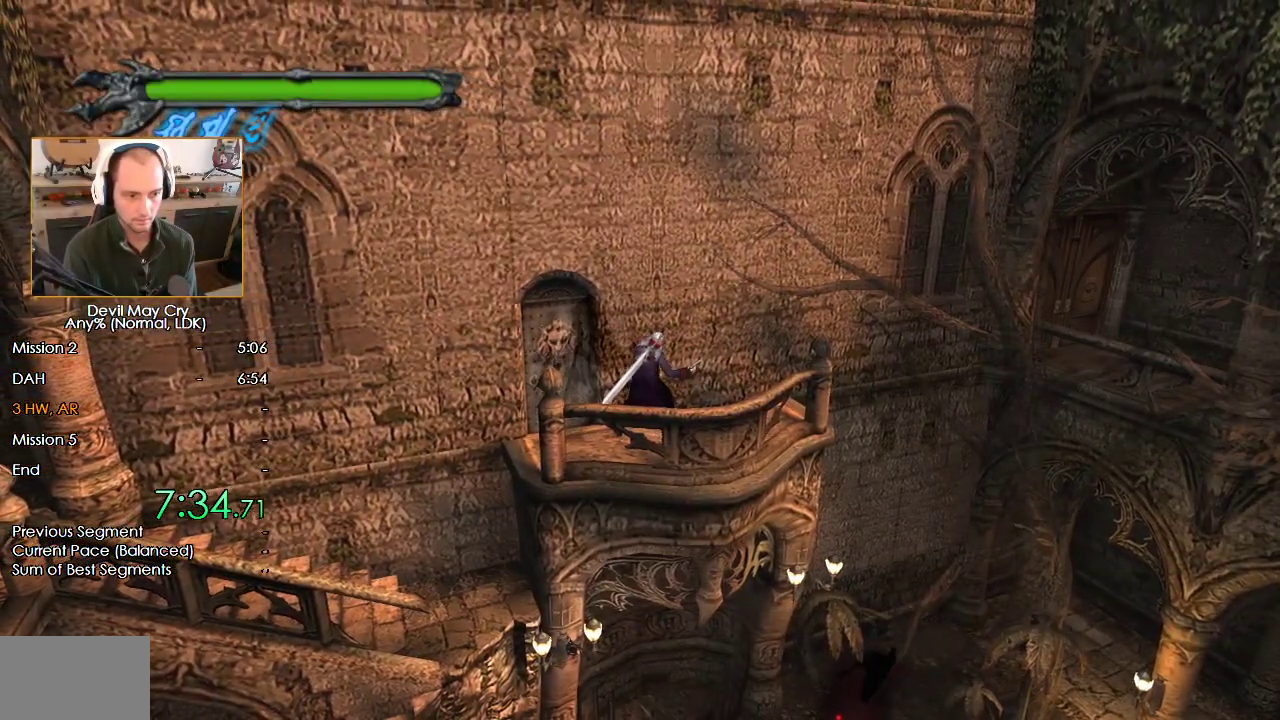
{"dt_ms": 500, "buttons": [], "left_stick": "left", "right_stick": "center", "events": [[50, "Y", "up"], [100, "Y", "down"], [200, "left_stick", "down-left"], [250, "Y", "up"], [317, "Y", "down"], [383, "Y", "up"], [433, "Y", "down"], [500, "Y", "up"], [500, "left_stick", "left"]]}
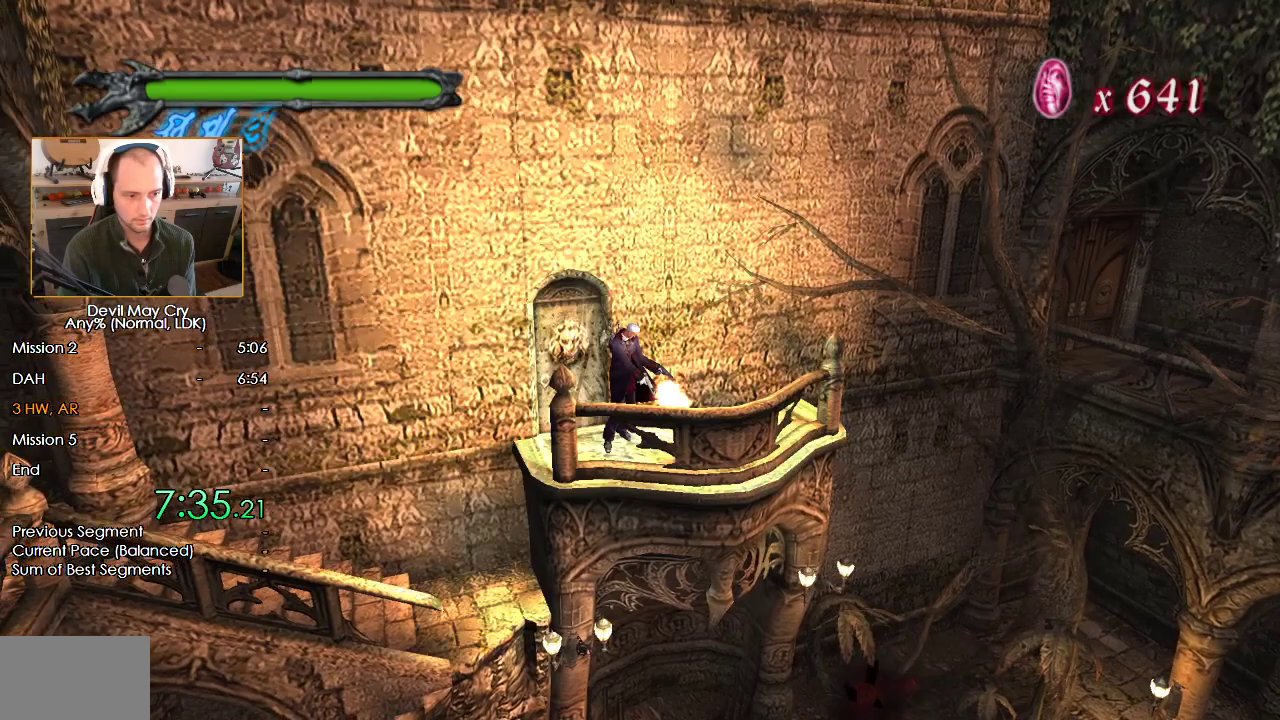
{"dt_ms": 1000, "buttons": [], "left_stick": "center", "right_stick": "center"}
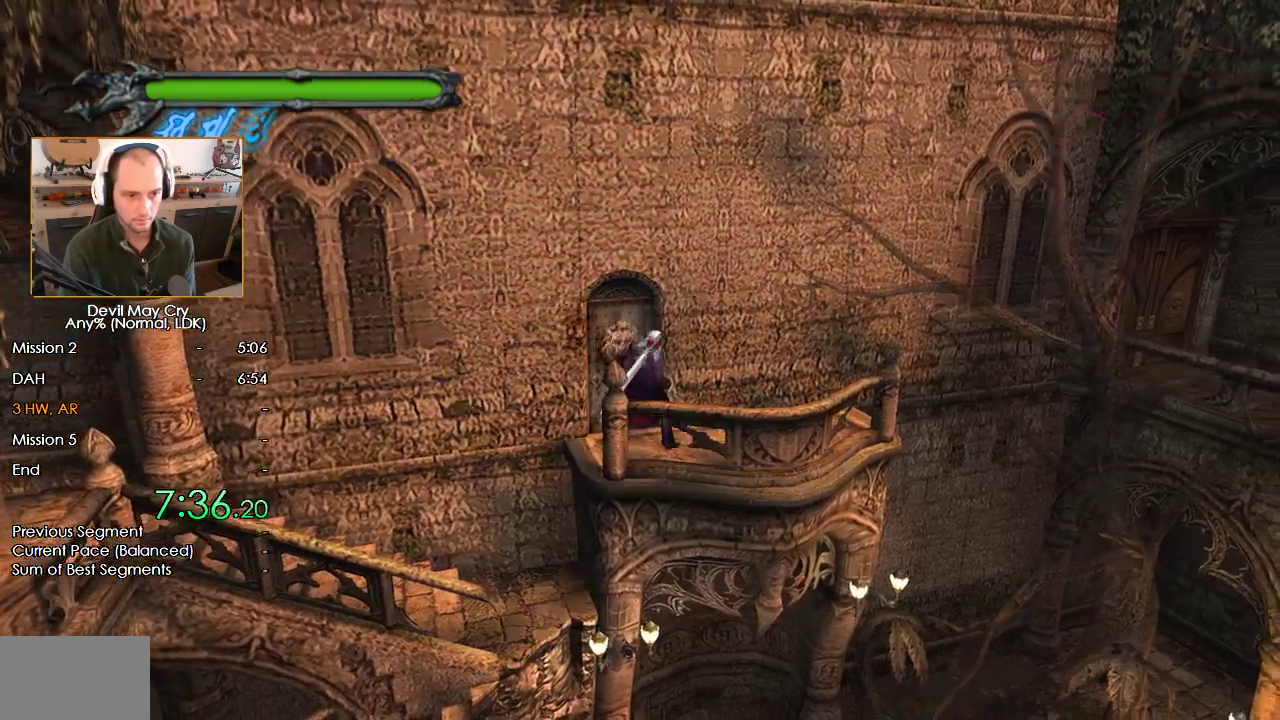
{"dt_ms": 500, "buttons": [], "left_stick": "center", "right_stick": "center", "events": []}
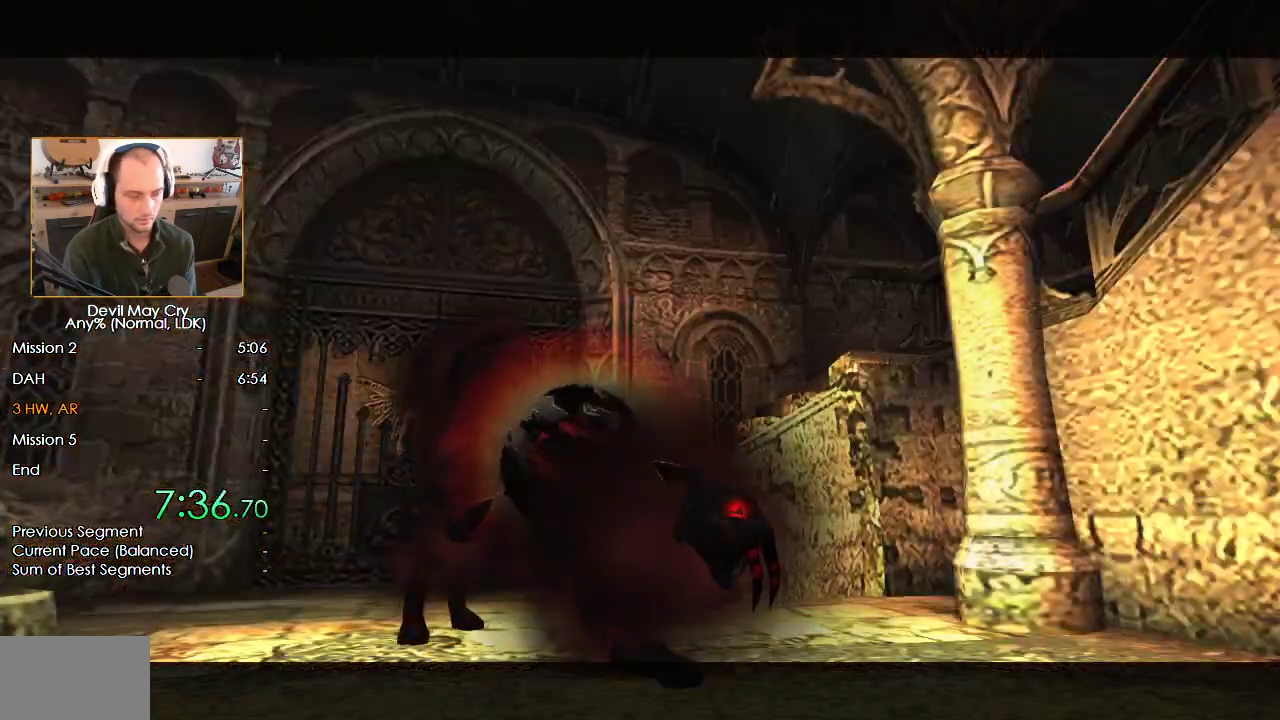
{"dt_ms": 500, "buttons": [], "left_stick": "center", "right_stick": "center", "events": []}
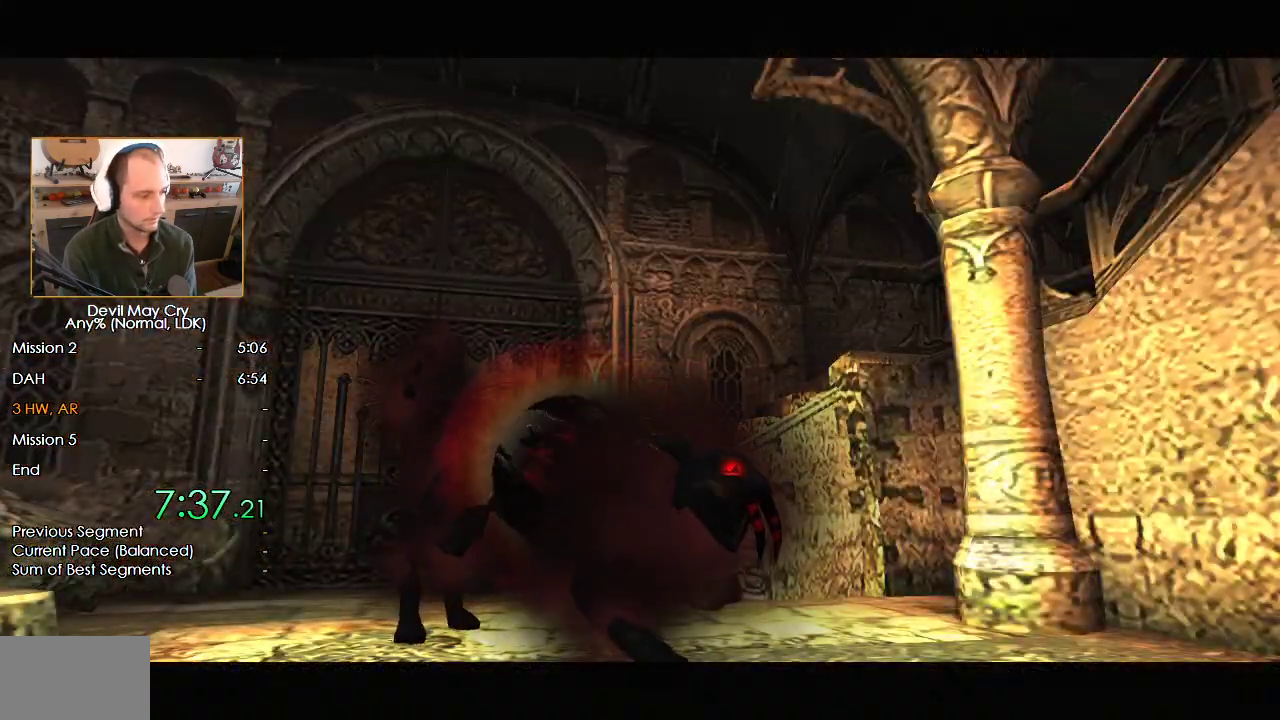
{"dt_ms": 500, "buttons": [], "left_stick": "center", "right_stick": "center", "events": []}
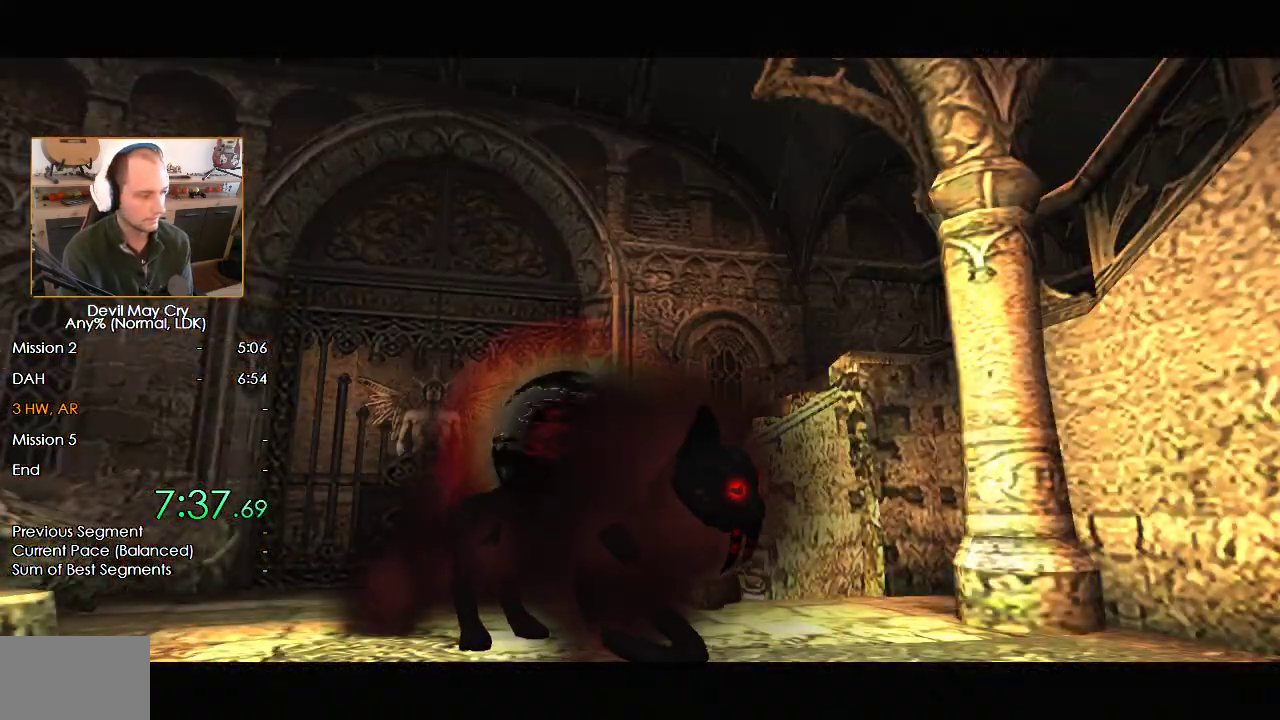
{"dt_ms": 500, "buttons": [], "left_stick": "center", "right_stick": "center", "events": []}
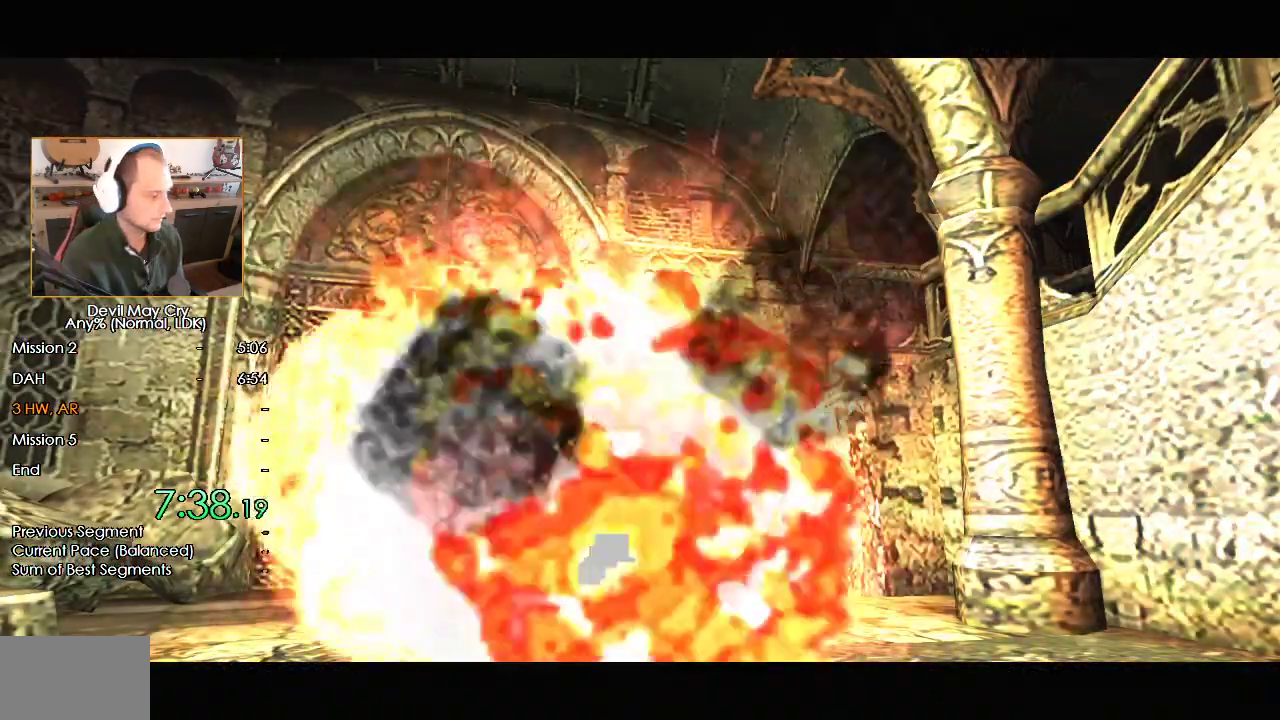
{"dt_ms": 500, "buttons": [], "left_stick": "center", "right_stick": "center", "events": []}
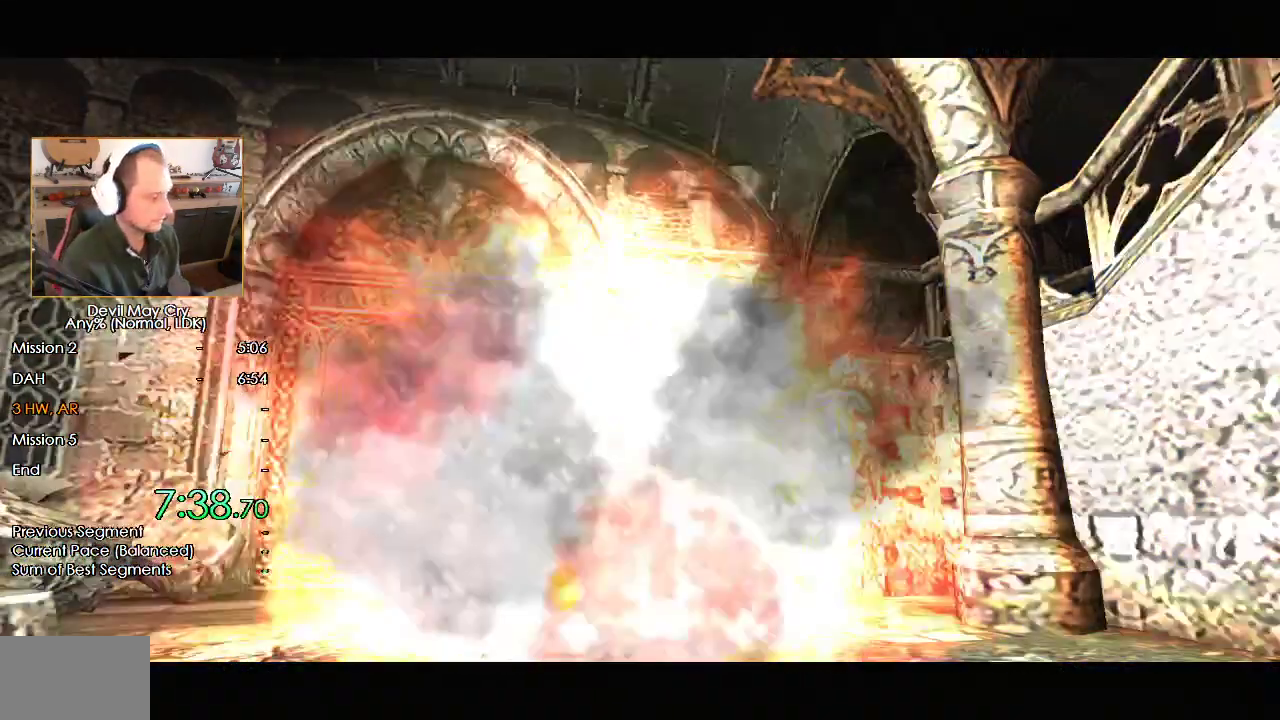
{"dt_ms": 500, "buttons": [], "left_stick": "center", "right_stick": "center", "events": []}
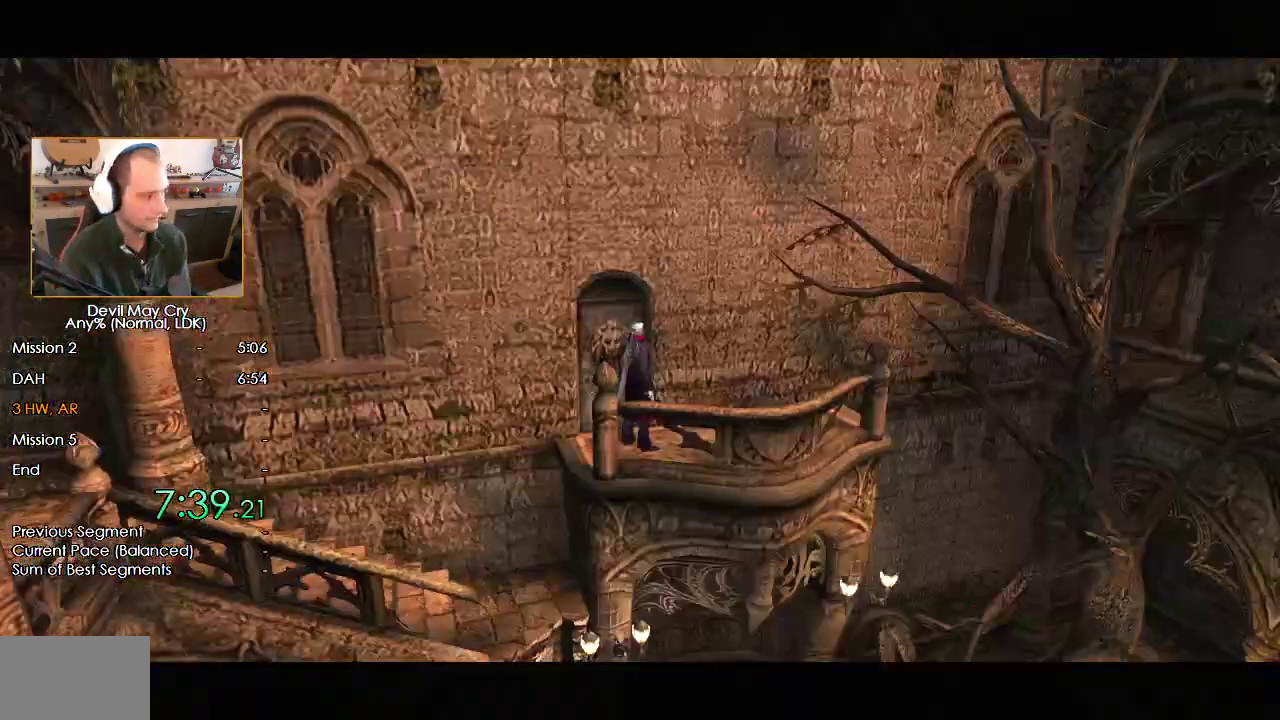
{"dt_ms": 500, "buttons": [], "left_stick": "center", "right_stick": "center", "events": []}
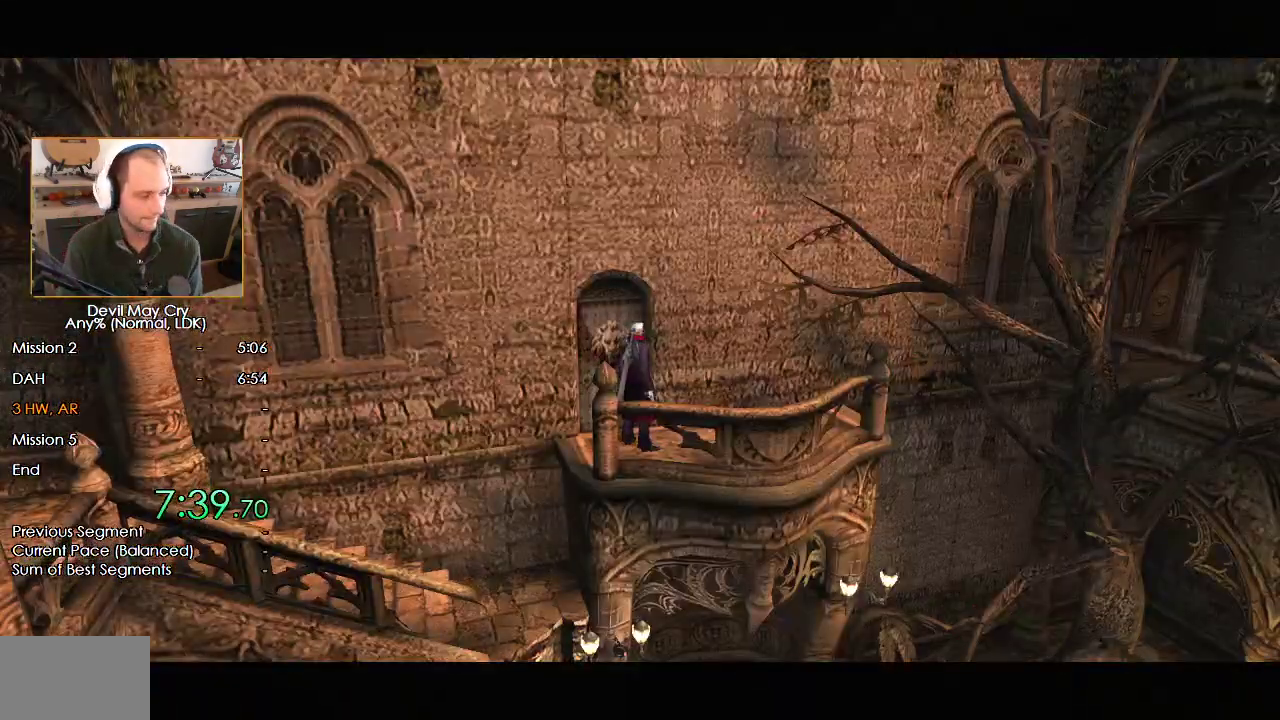
{"dt_ms": 500, "buttons": [], "left_stick": "center", "right_stick": "center", "events": []}
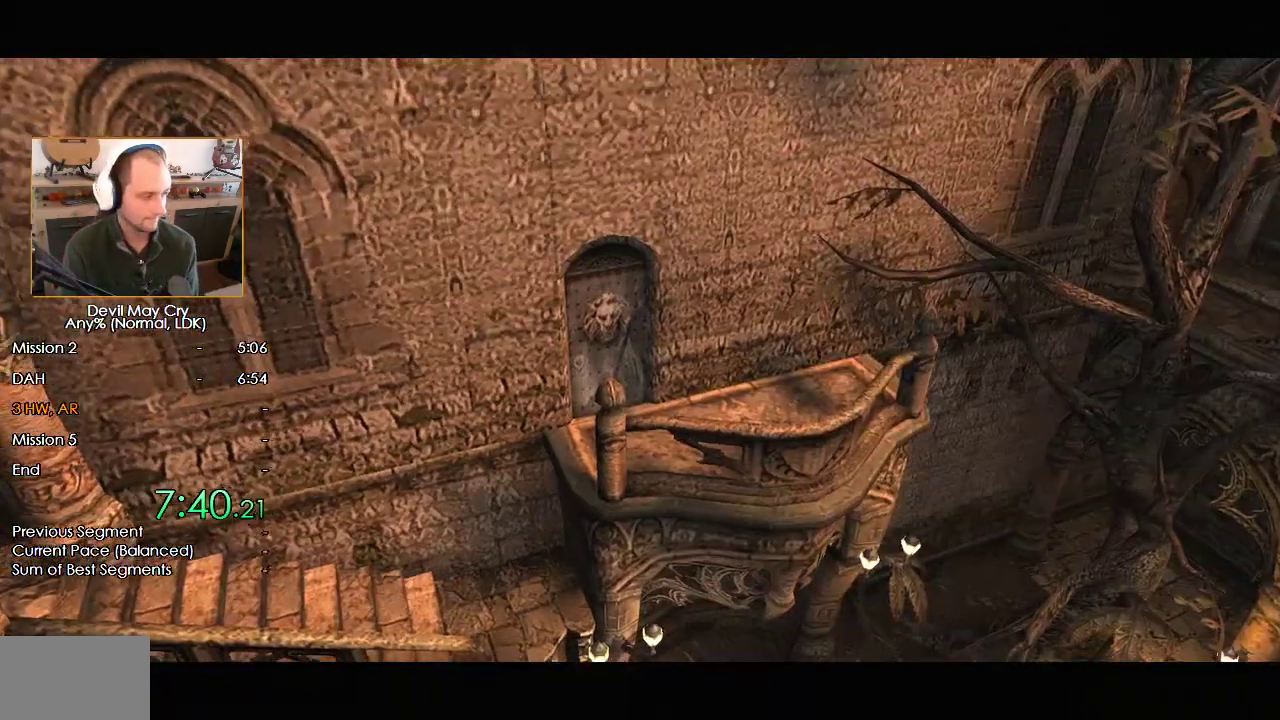
{"dt_ms": 500, "buttons": [], "left_stick": "center", "right_stick": "center", "events": []}
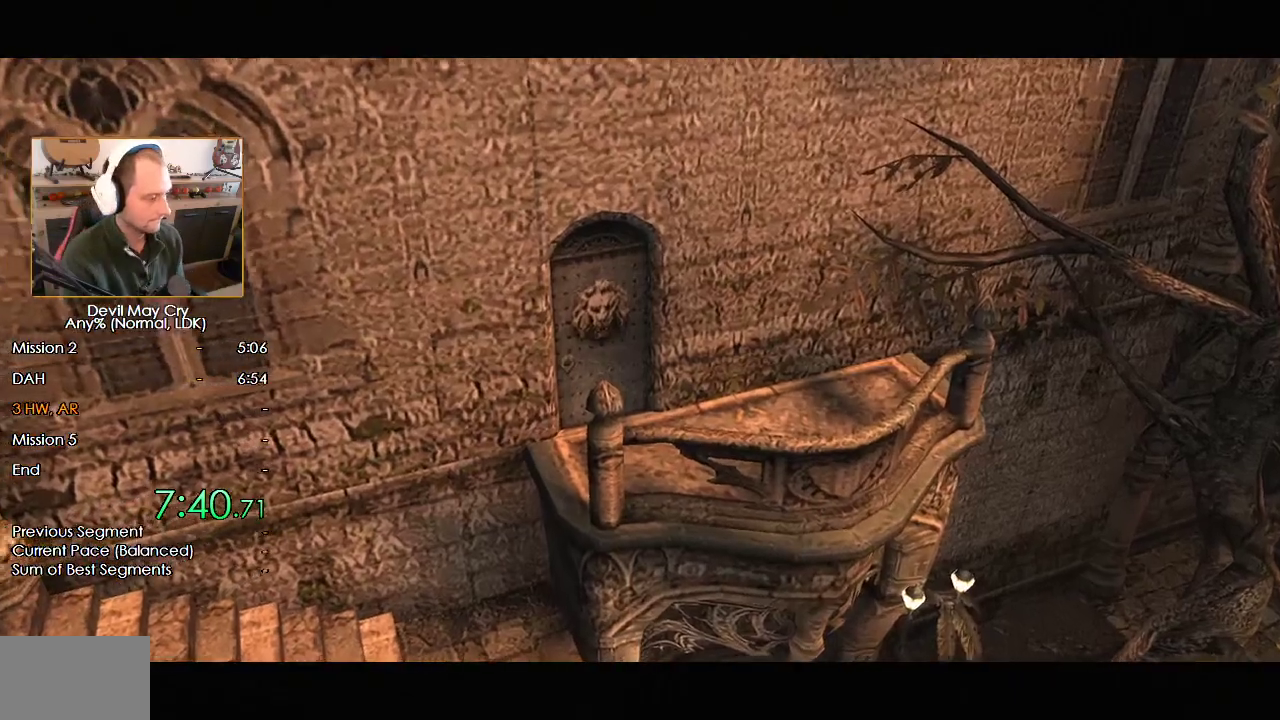
{"dt_ms": 500, "buttons": [], "left_stick": "center", "right_stick": "center", "events": []}
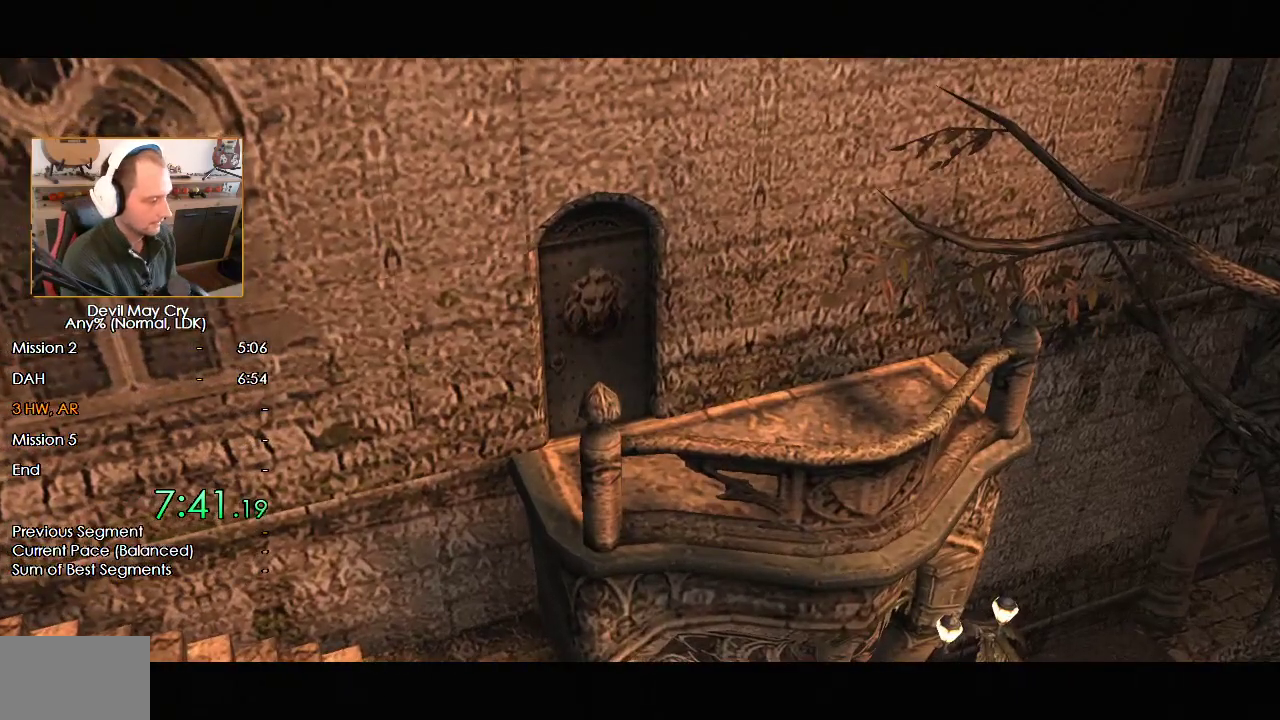
{"dt_ms": 1000, "buttons": [], "left_stick": "up", "right_stick": "center", "events": [[500, "left_stick", "up"], [583, "left_stick", "center"], [600, "A", "down"], [683, "A", "up"], [683, "left_stick", "up"], [783, "A", "down"], [800, "left_stick", "center"], [833, "A", "up"], [850, "left_stick", "up"], [933, "A", "down"], [933, "left_stick", "center"], [983, "A", "up"], [1000, "left_stick", "up"]]}
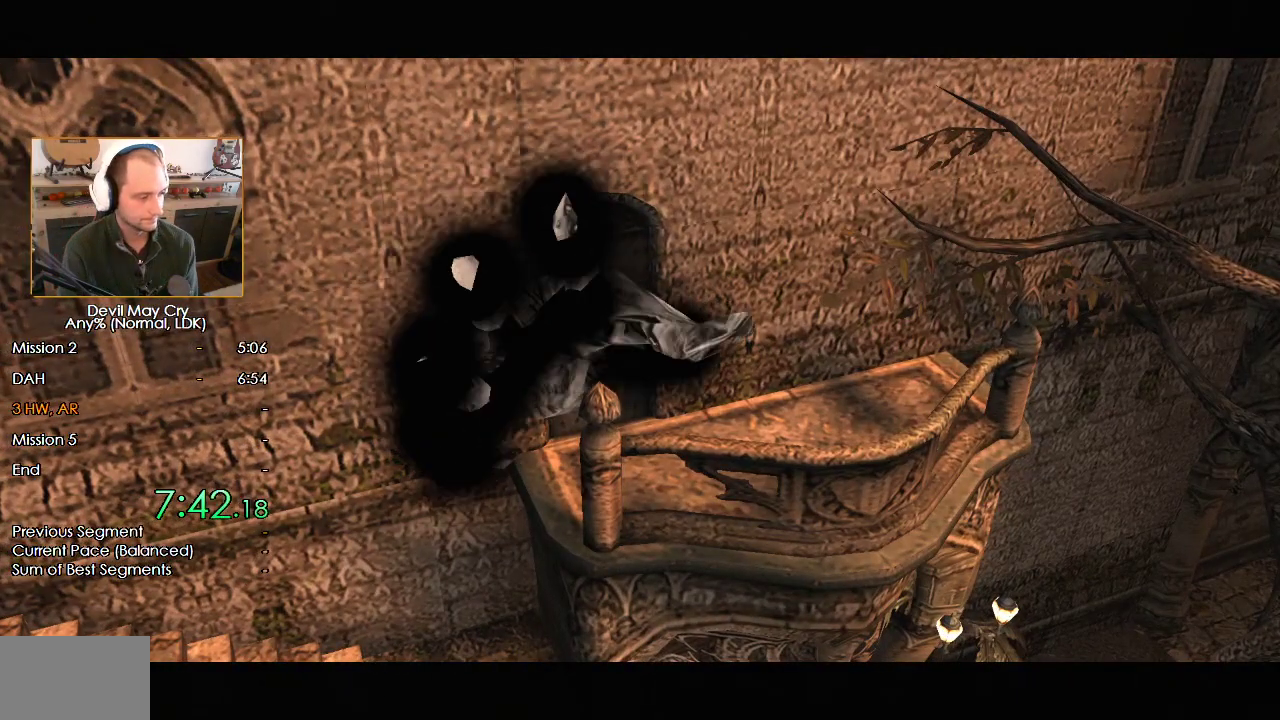
{"dt_ms": 500, "buttons": ["A"], "left_stick": "up", "right_stick": "center", "events": [[50, "A", "down"], [100, "left_stick", "center"], [117, "A", "up"], [150, "left_stick", "up"], [200, "A", "down"], [233, "left_stick", "center"], [283, "A", "up"], [317, "left_stick", "up-left"], [333, "A", "down"], [367, "left_stick", "center"], [400, "A", "up"], [467, "A", "down"], [467, "left_stick", "up"]]}
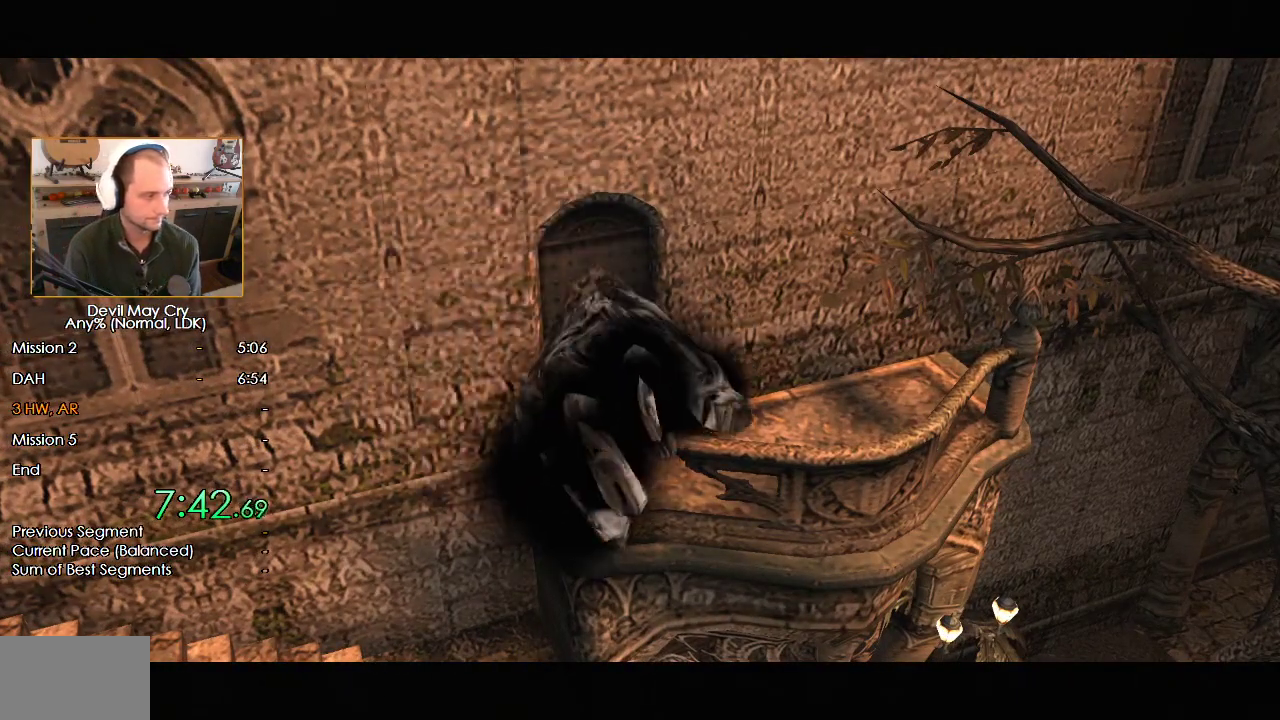
{"dt_ms": 500, "buttons": [], "left_stick": "center", "right_stick": "center", "events": [[33, "A", "up"], [50, "left_stick", "center"], [100, "A", "down"], [100, "left_stick", "up"], [167, "A", "up"], [200, "left_stick", "center"], [233, "A", "down"], [267, "left_stick", "up"], [300, "A", "up"], [333, "left_stick", "center"], [383, "A", "down"], [400, "left_stick", "up"], [433, "A", "up"], [500, "left_stick", "center"]]}
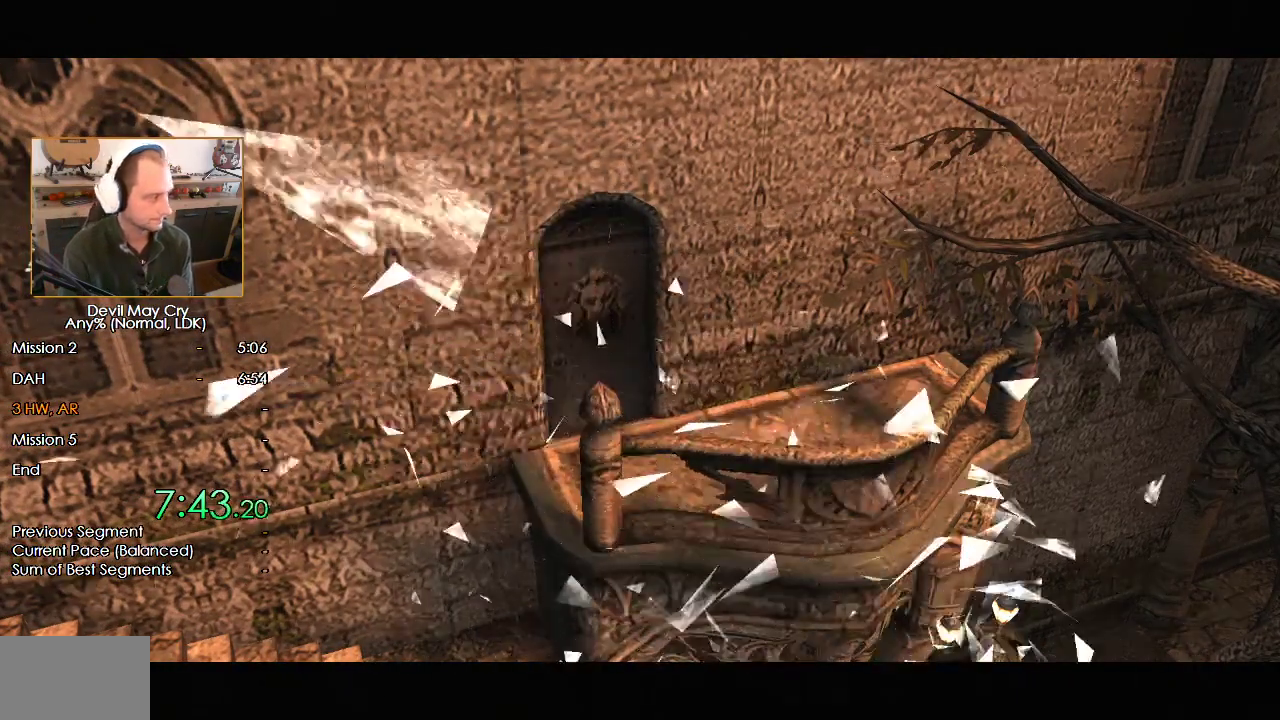
{"dt_ms": 500, "buttons": ["A"], "left_stick": "up-left", "right_stick": "center", "events": [[33, "A", "down"], [50, "left_stick", "up"], [83, "A", "up"], [133, "left_stick", "center"], [183, "A", "down"], [200, "left_stick", "up"], [233, "A", "up"], [333, "A", "down"], [333, "left_stick", "up-left"], [383, "A", "up"], [433, "left_stick", "center"], [483, "A", "down"], [483, "left_stick", "up-left"]]}
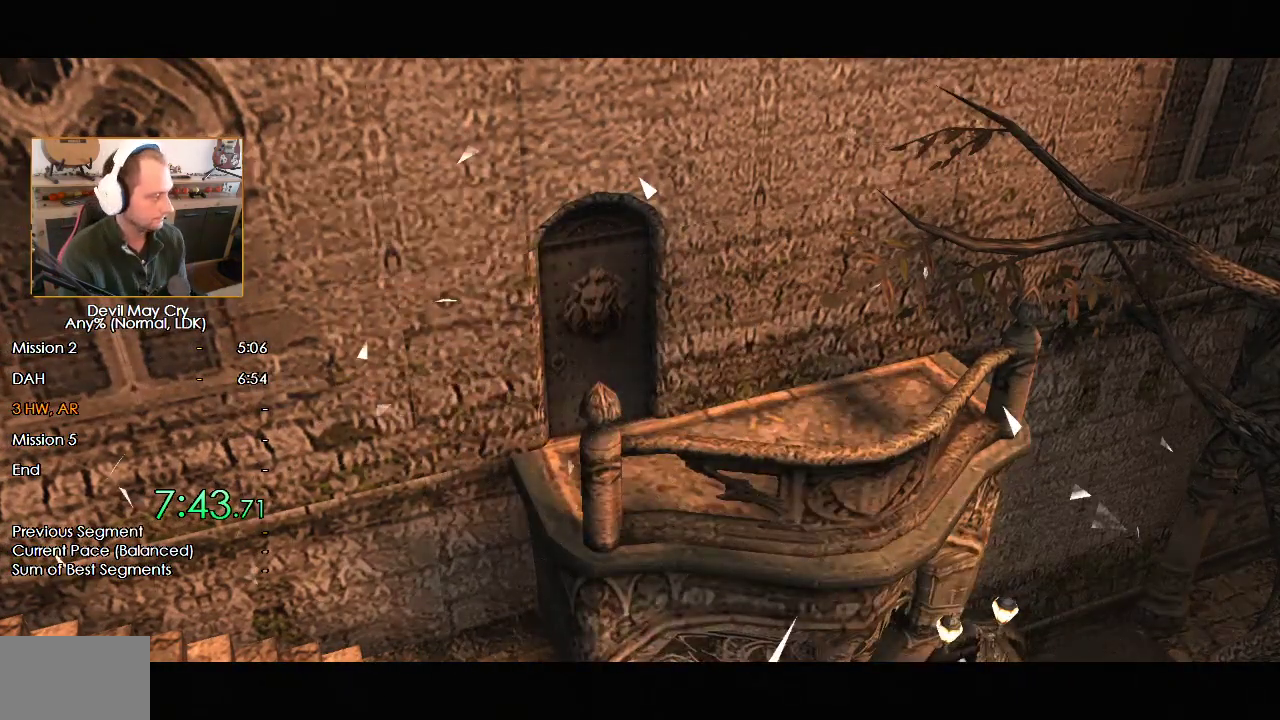
{"dt_ms": 500, "buttons": ["A"], "left_stick": "center", "right_stick": "center", "events": [[50, "A", "up"], [133, "A", "down"], [200, "A", "up"], [250, "left_stick", "up"], [283, "A", "down"], [367, "A", "up"], [433, "A", "down"], [500, "left_stick", "center"]]}